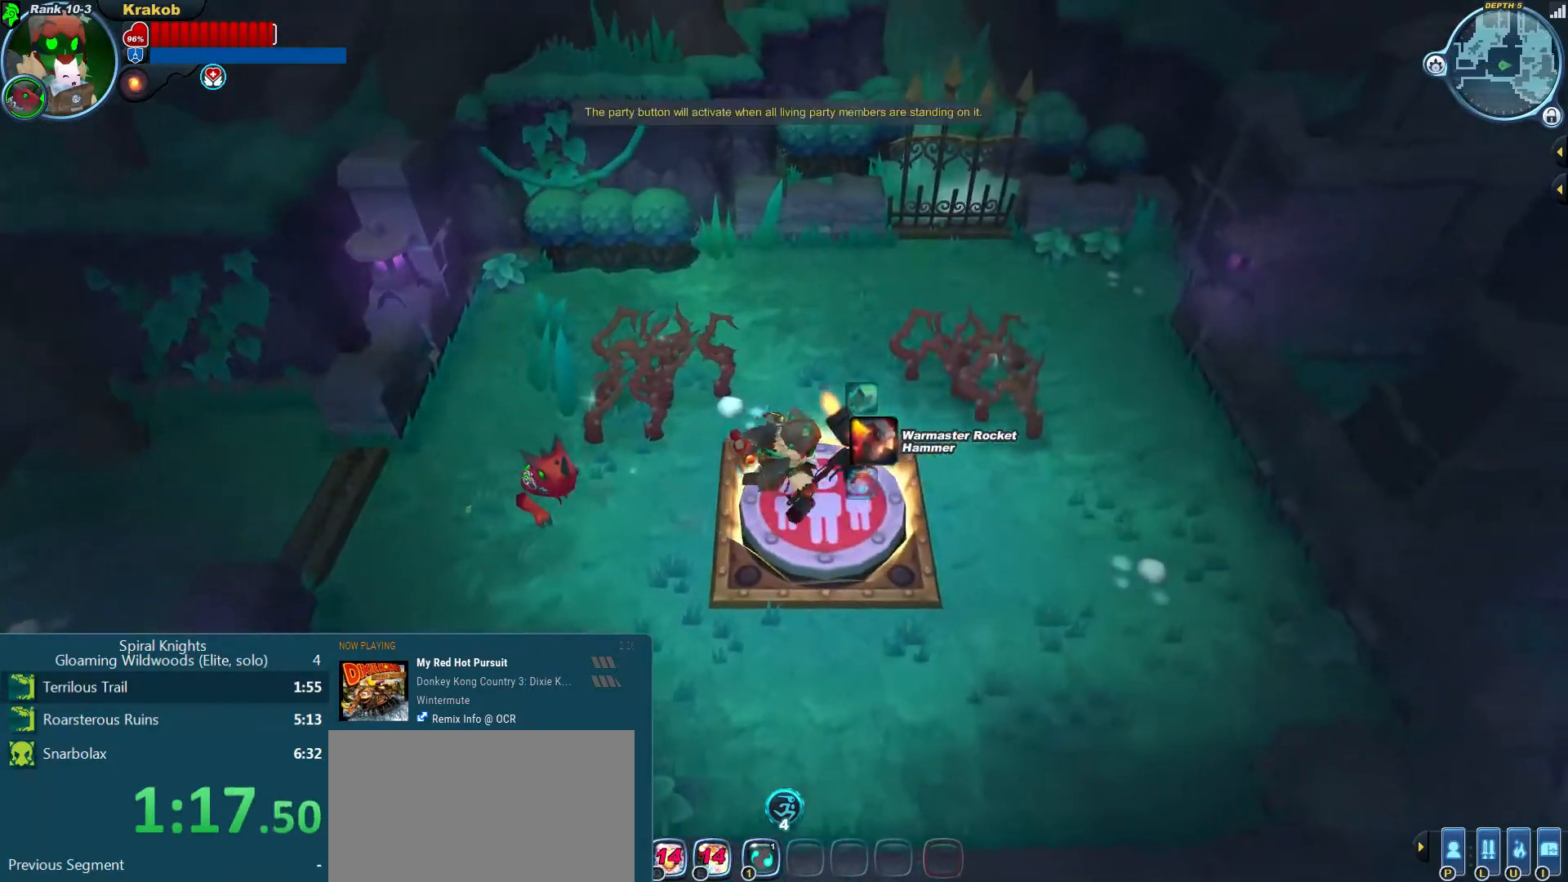
Gameplay with a controller (PlayStation layout); each line is a JSON object with the inputs held at the frame after it (dt_ms = milliseconds from this image to that frame). "events" lists button and stick changes between this image and that frame as [ms after this image, input, new state], when the widget could be followed in between. Not read: L3 R3.
{"dt_ms": 500, "buttons": [], "left_stick": "up", "right_stick": "center", "events": [[33, "right_stick", "left"], [133, "left_stick", "up"], [133, "right_stick", "up"], [400, "right_stick", "center"]]}
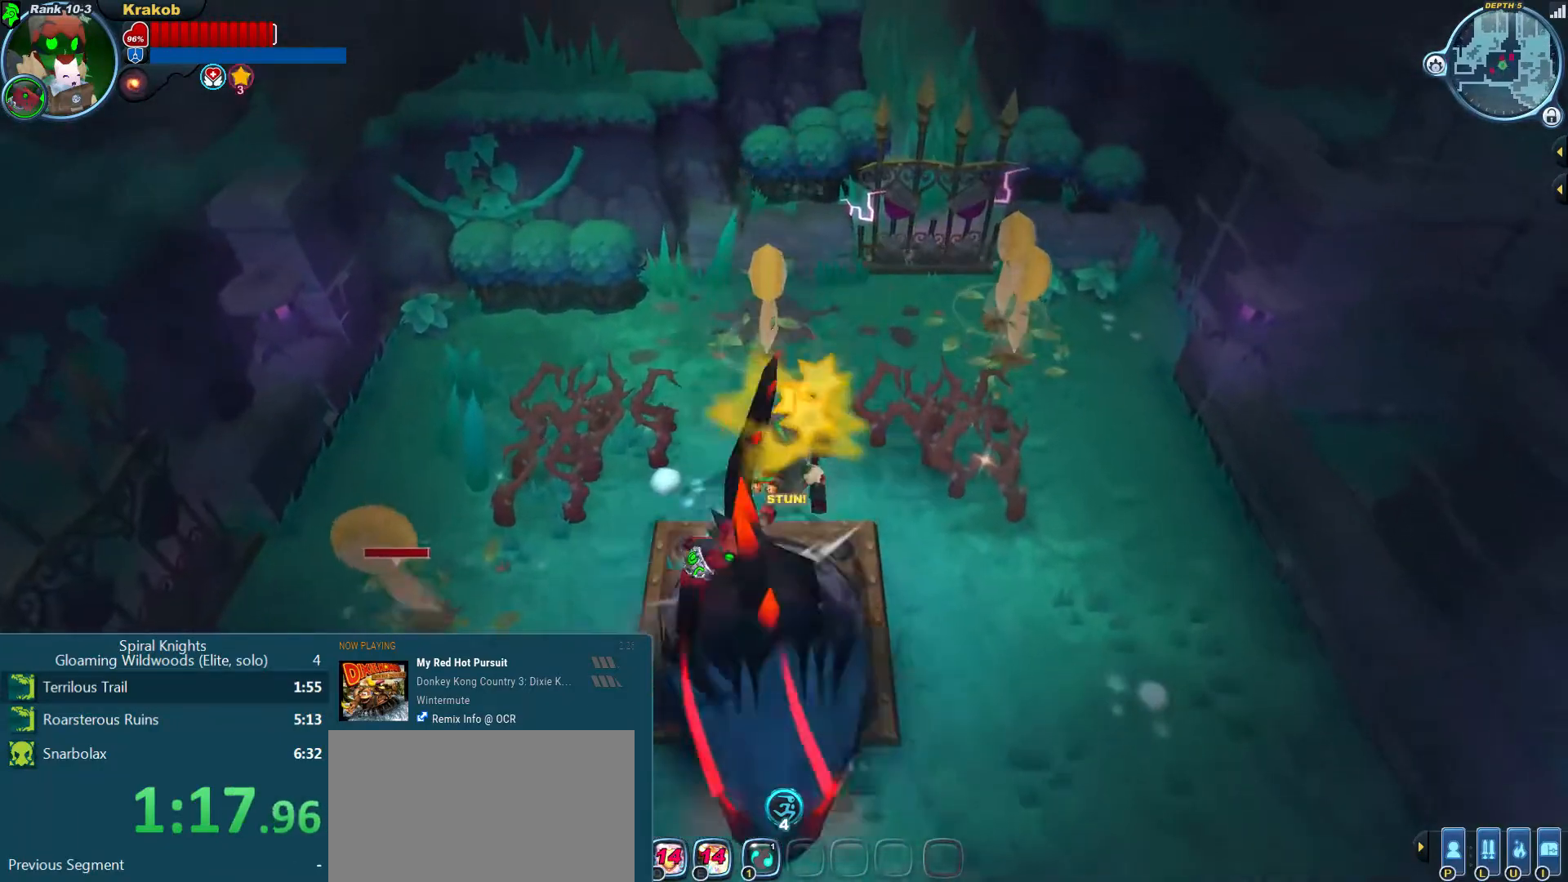
{"dt_ms": 500, "buttons": [], "left_stick": "up", "right_stick": "center", "events": [[167, "SQUARE", "down"], [300, "SQUARE", "up"]]}
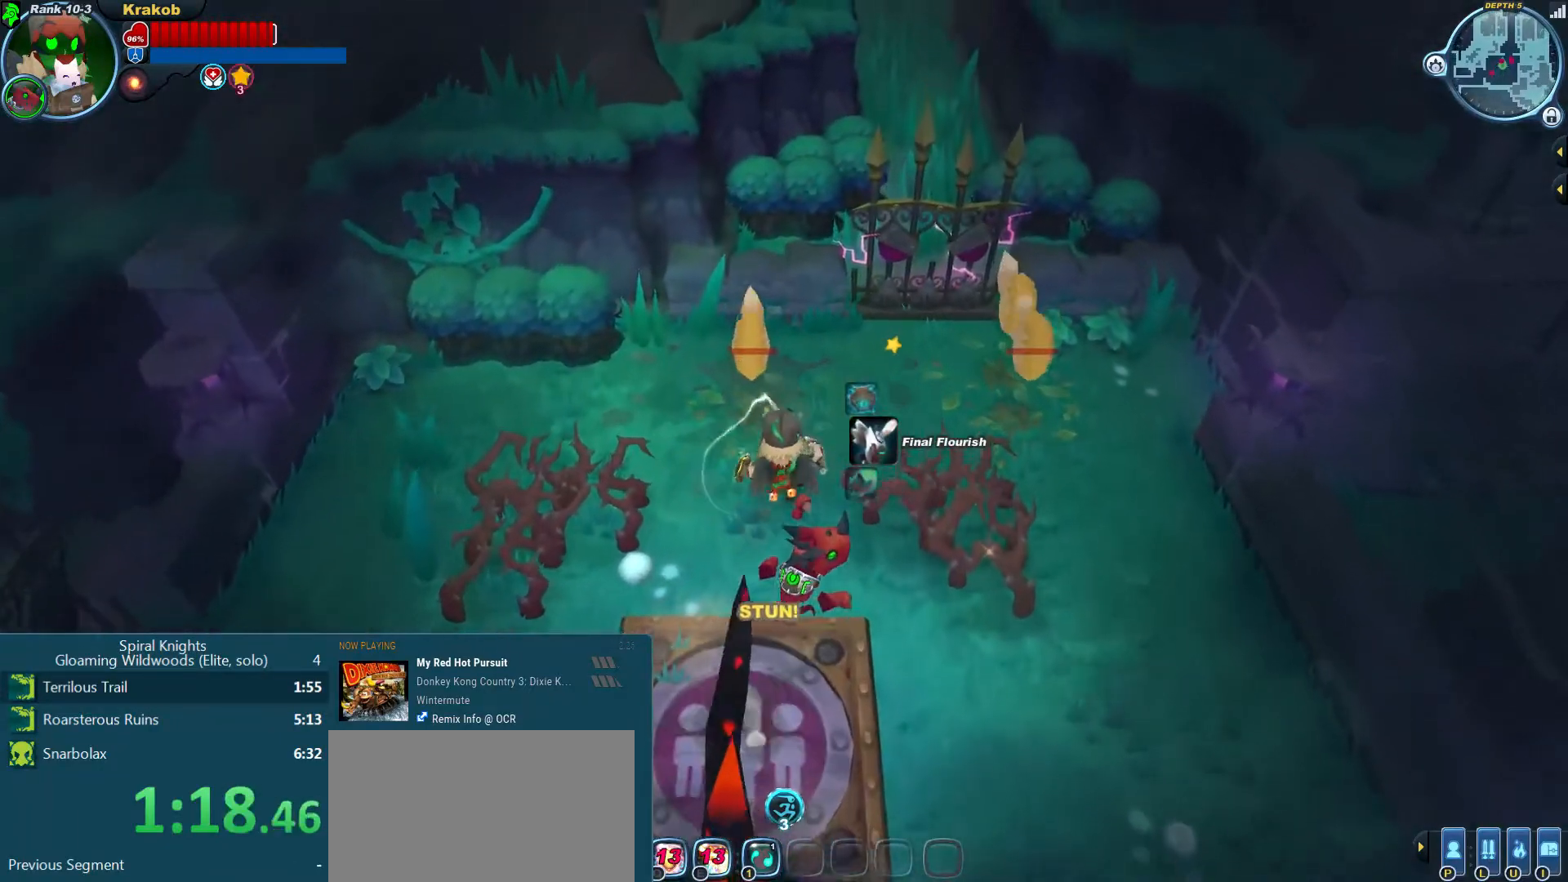
{"dt_ms": 1000, "buttons": ["CROSS", "SQUARE"], "left_stick": "up-left", "right_stick": "center"}
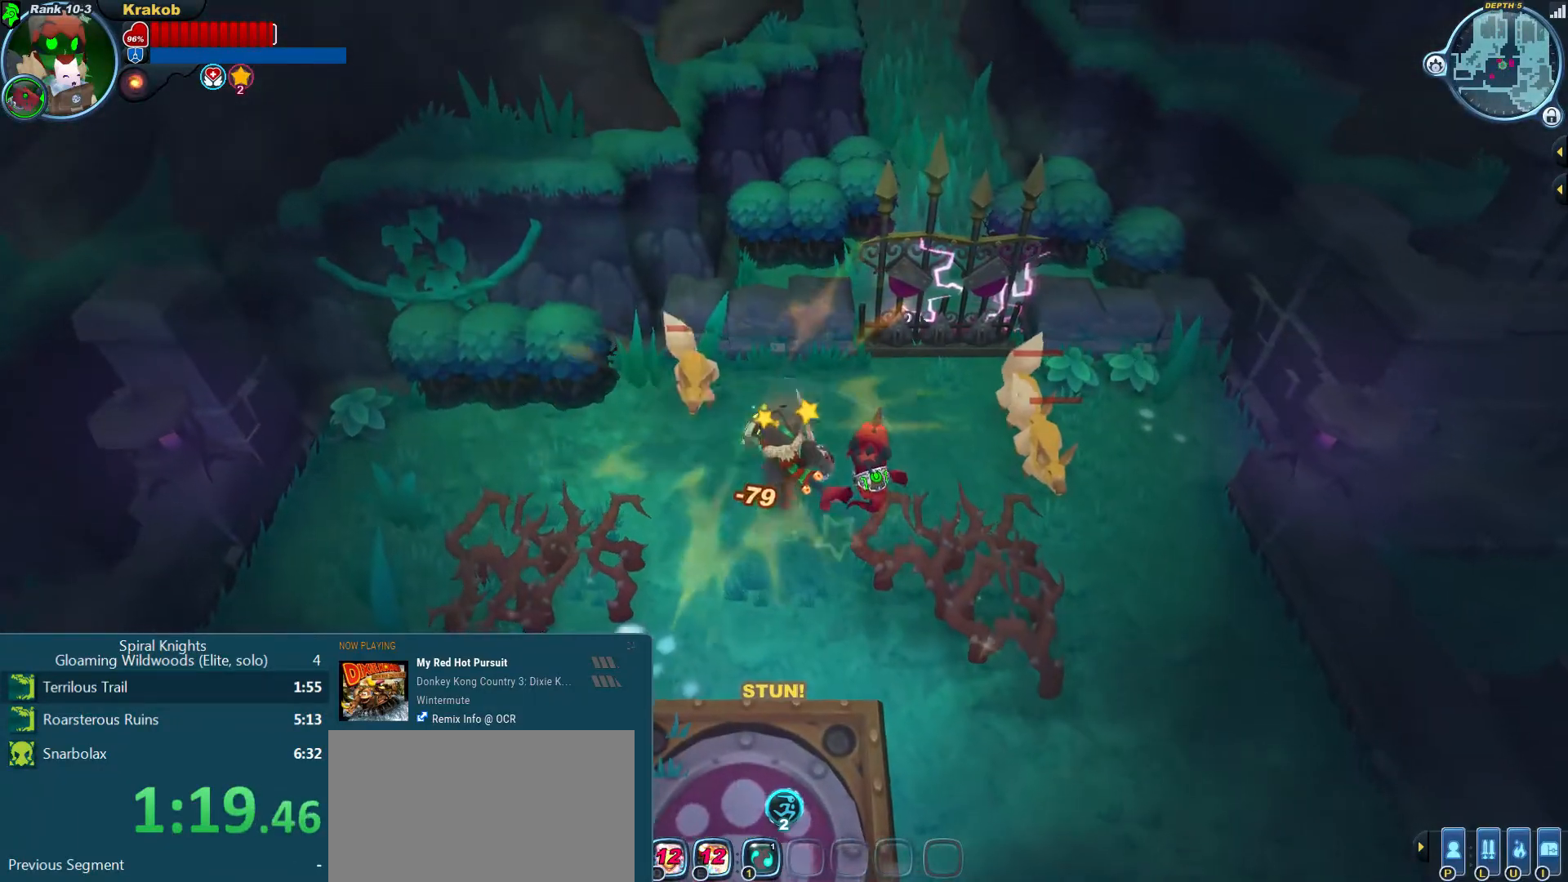
{"dt_ms": 500, "buttons": ["R2"], "left_stick": "center", "right_stick": "up-left"}